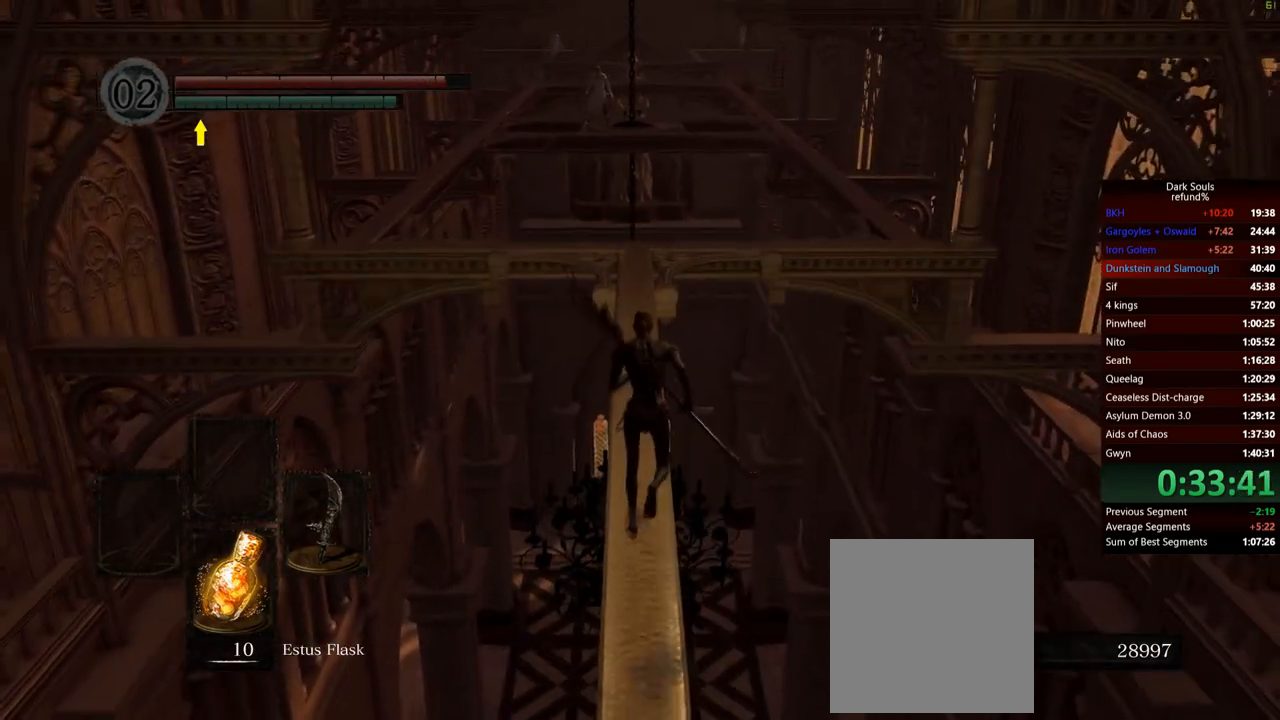
Gameplay with a controller (Xbox layout); each line is a JSON object with the inputs held at the frame after it. "events" lists button and stick changes between this image and that frame as [ms after this image, input, new state], when the widget could be followed in between. Not read: L3.
{"buttons": [], "left_stick": "up", "right_stick": "center", "events": [[417, "B", "up"]]}
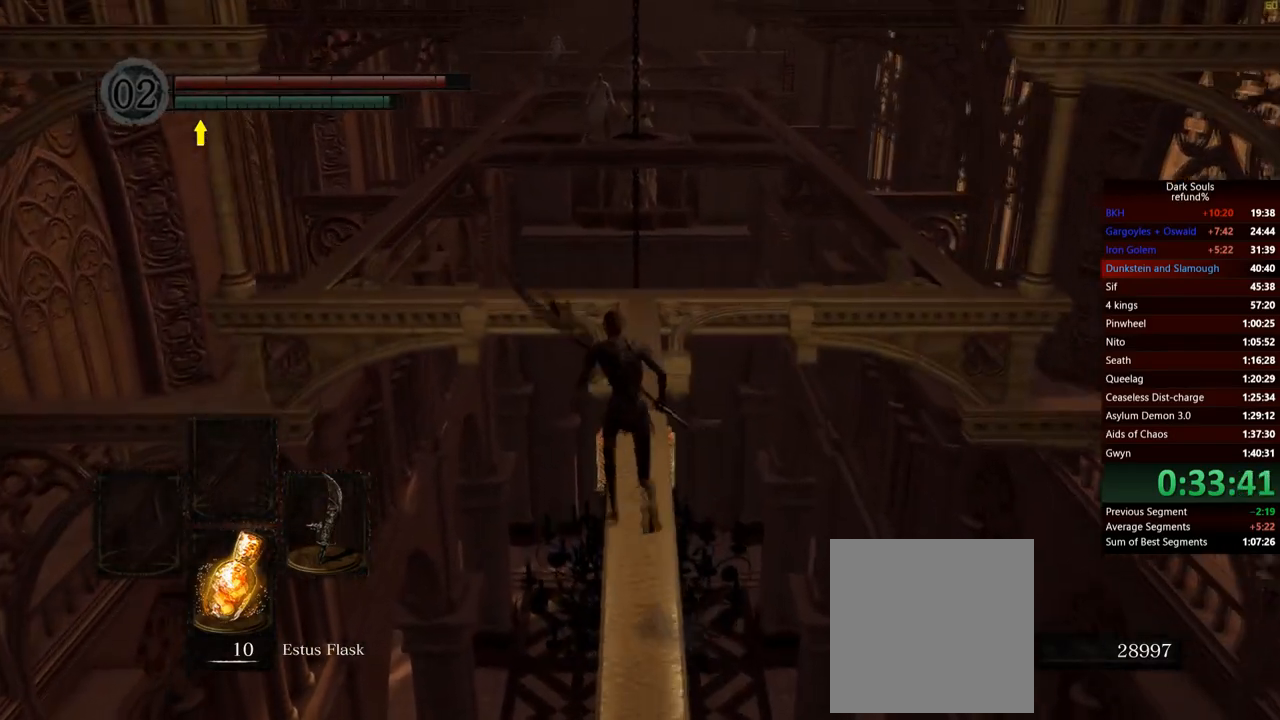
{"buttons": [], "left_stick": "up", "right_stick": "center", "events": []}
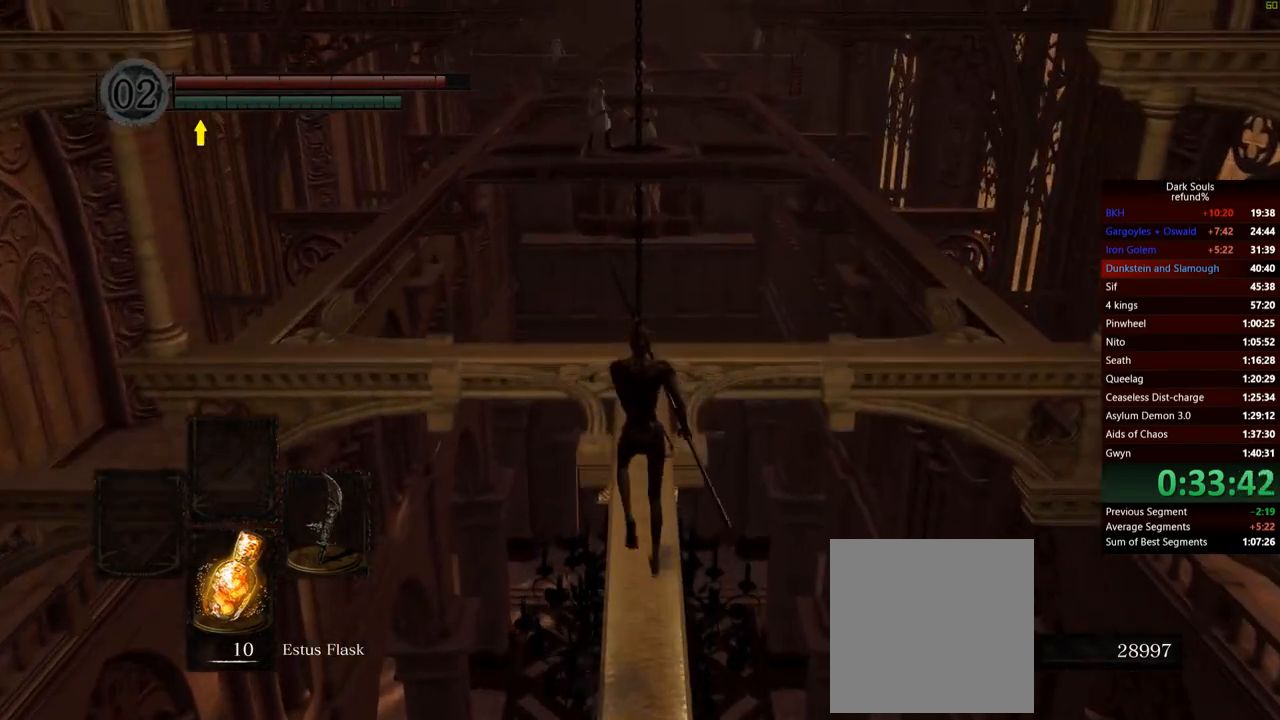
{"buttons": [], "left_stick": "up", "right_stick": "center", "events": [[283, "right_stick", "down-right"], [433, "right_stick", "center"]]}
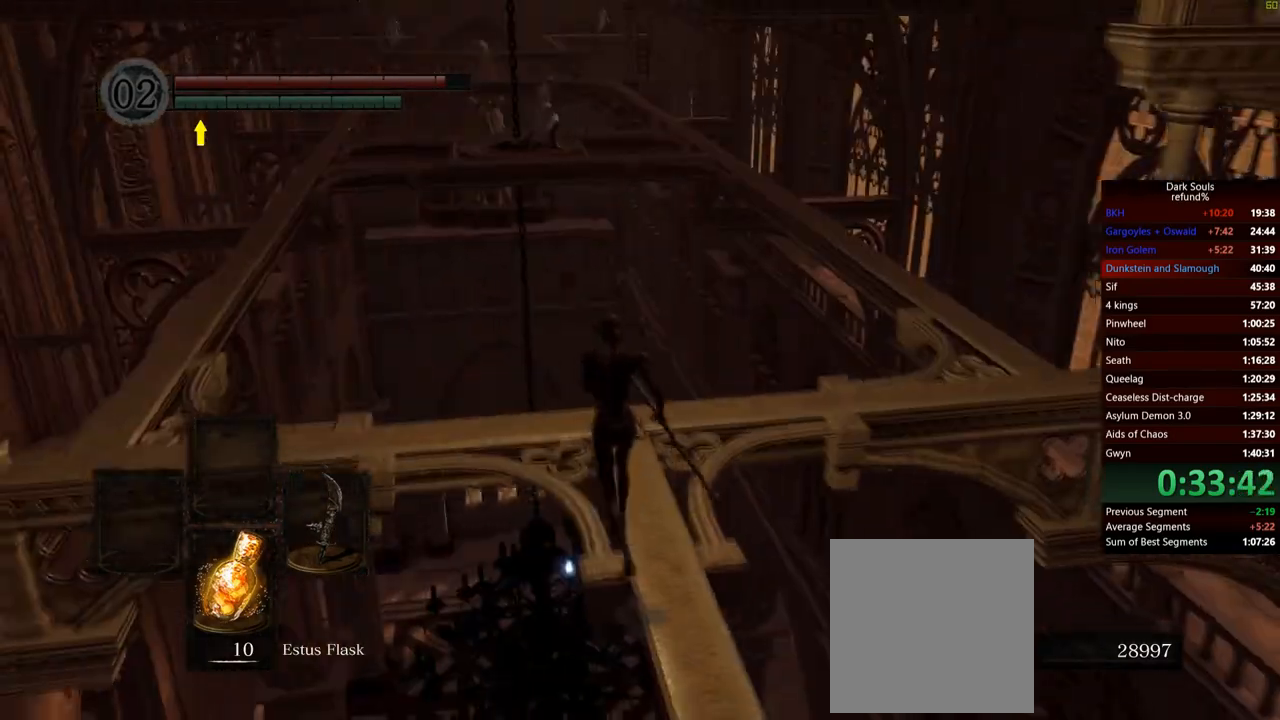
{"buttons": [], "left_stick": "center", "right_stick": "center", "events": [[167, "left_stick", "up-left"], [284, "left_stick", "center"], [300, "right_stick", "left"], [400, "right_stick", "center"]]}
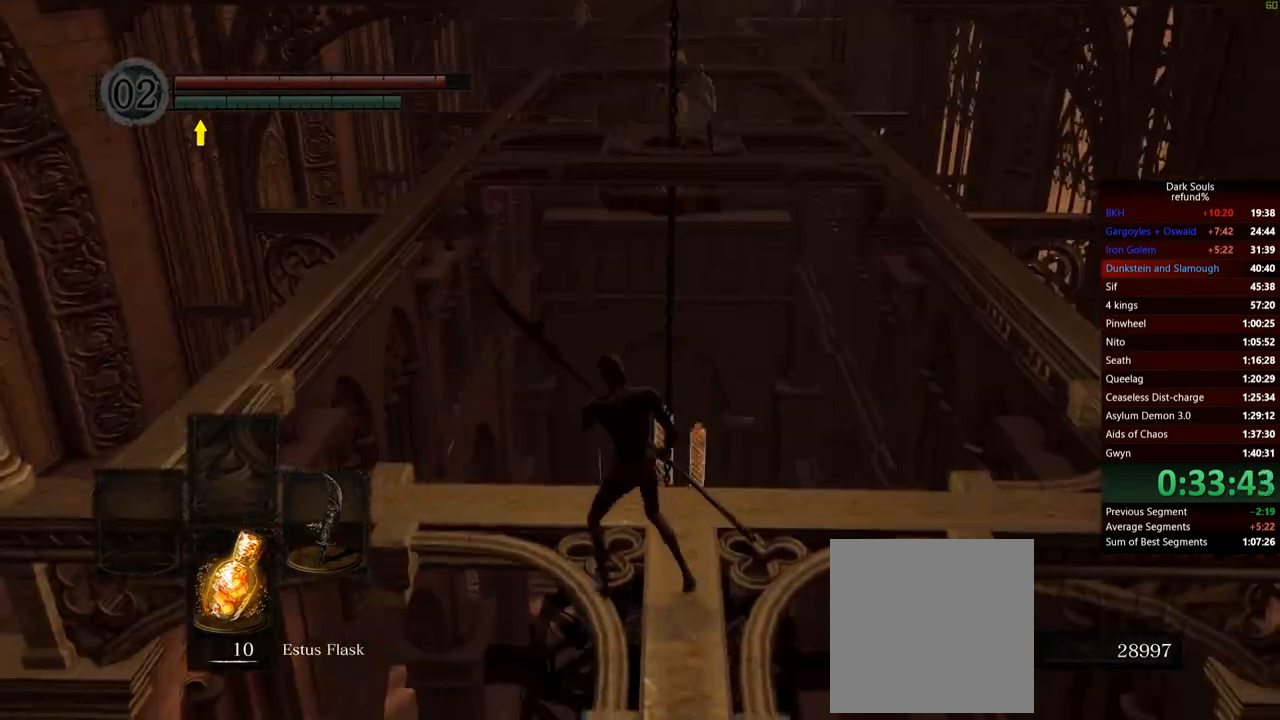
{"buttons": [], "left_stick": "up-right", "right_stick": "down-right", "events": [[334, "left_stick", "up-right"], [334, "right_stick", "down-right"]]}
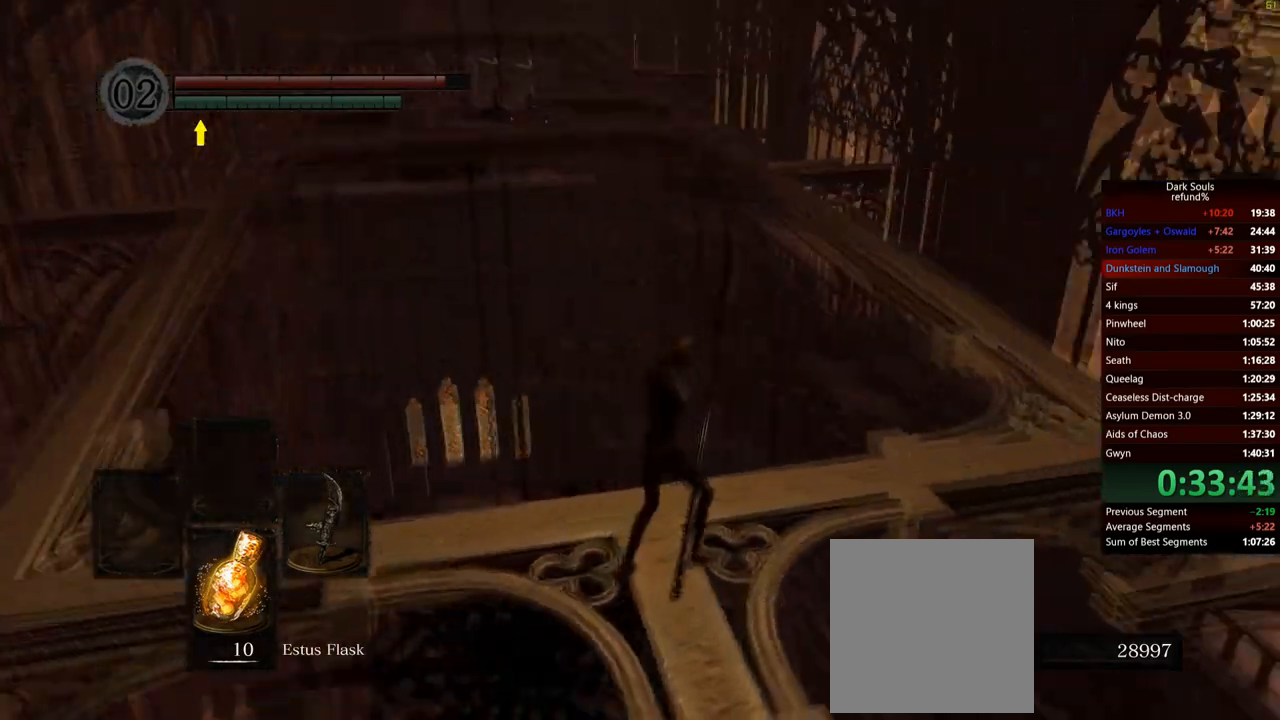
{"buttons": [], "left_stick": "up-right", "right_stick": "center", "events": [[100, "left_stick", "up"], [117, "right_stick", "center"], [234, "left_stick", "up-right"]]}
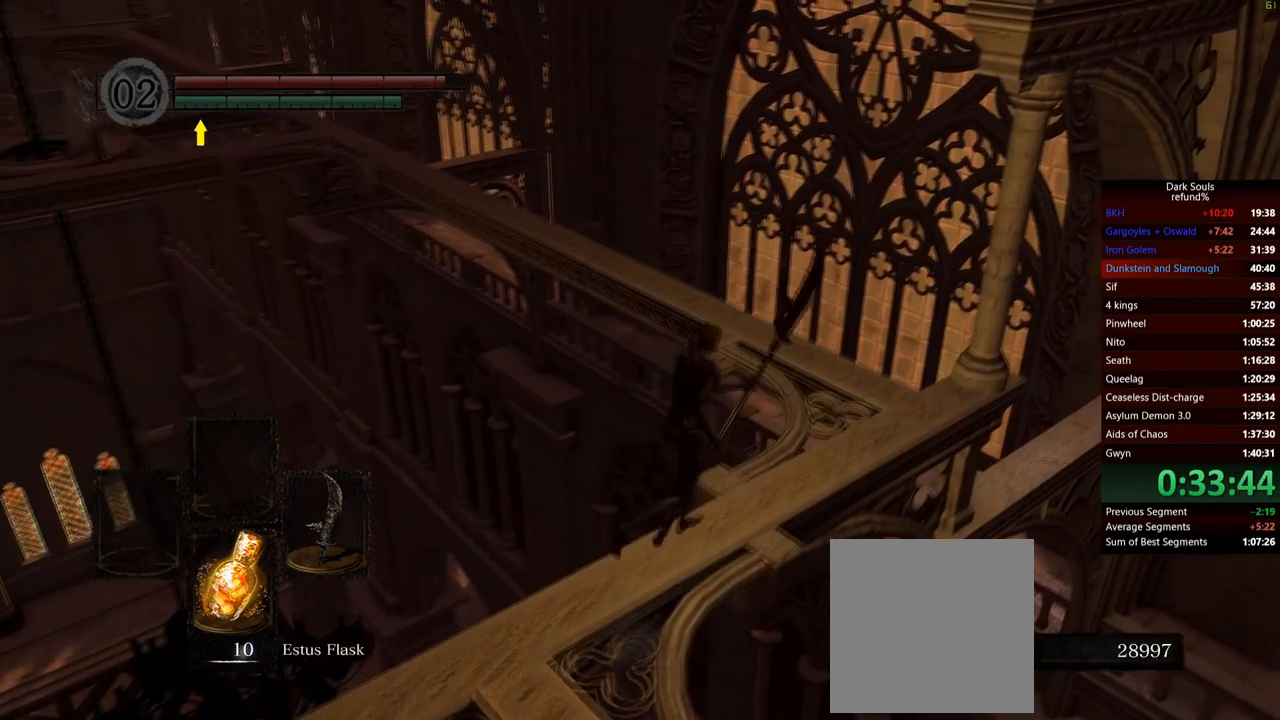
{"buttons": [], "left_stick": "up-right", "right_stick": "left", "events": [[233, "right_stick", "left"]]}
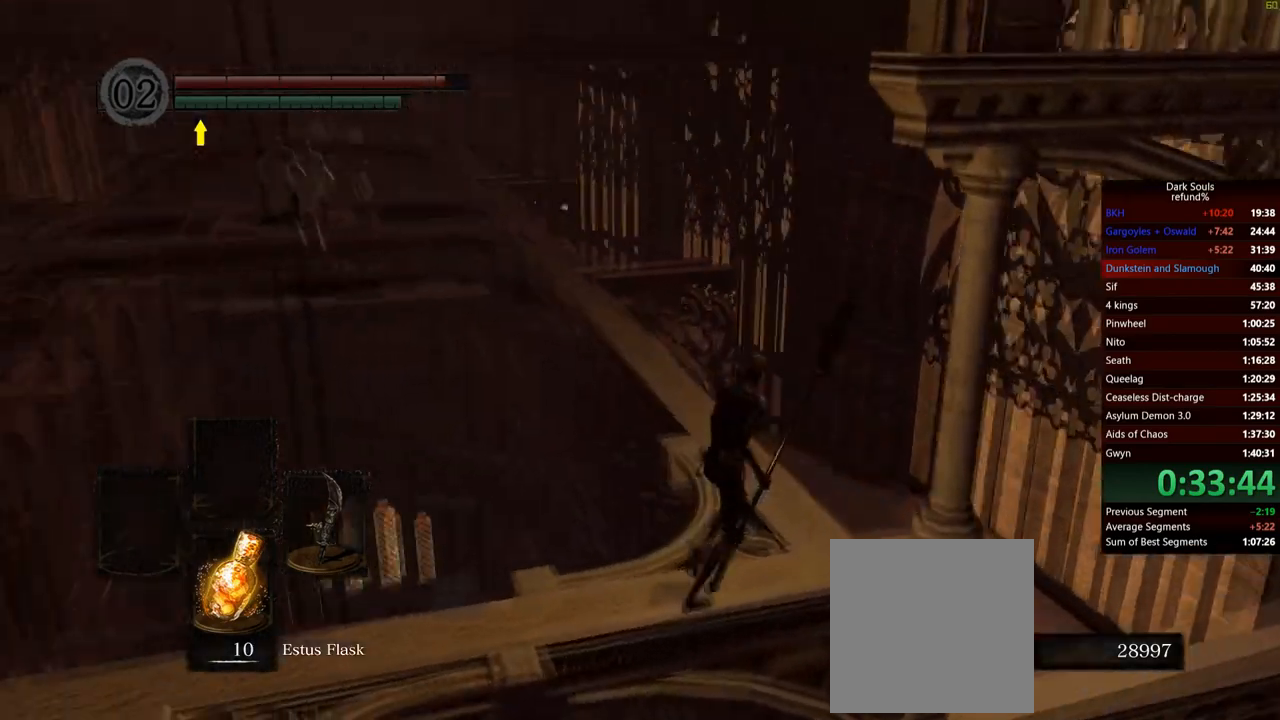
{"buttons": [], "left_stick": "up", "right_stick": "center", "events": [[67, "right_stick", "center"], [217, "left_stick", "up"]]}
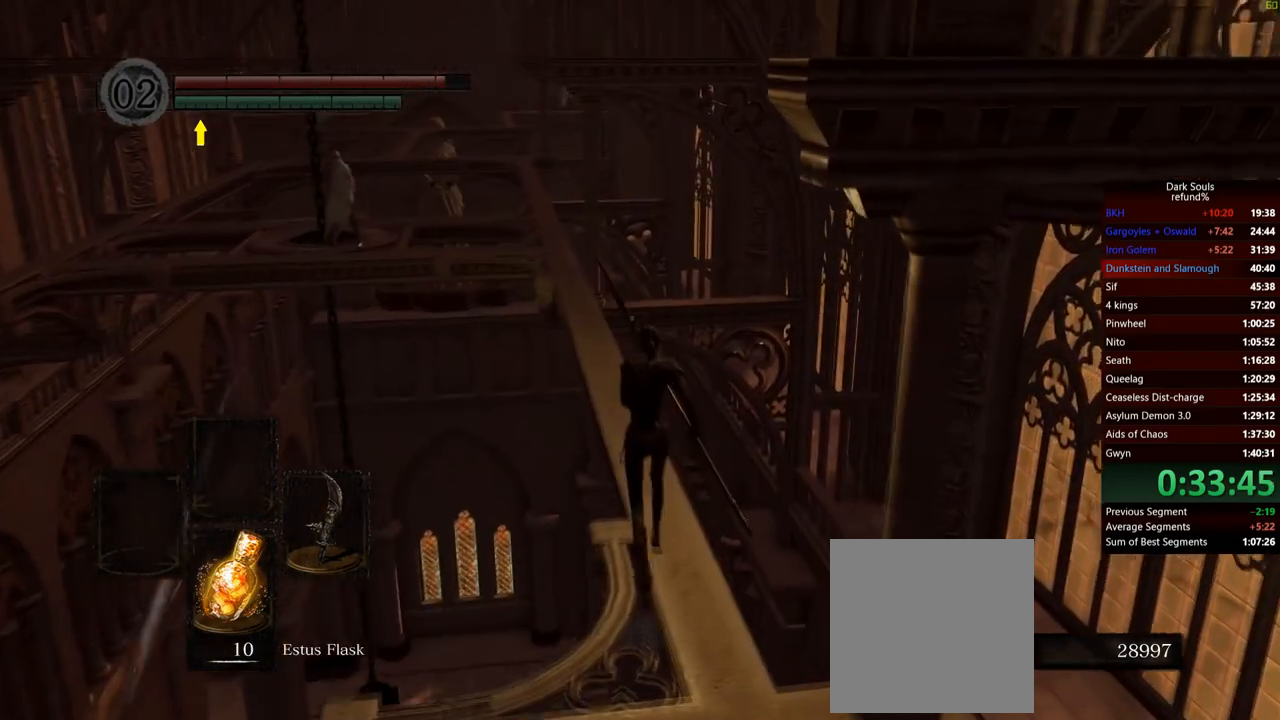
{"buttons": [], "left_stick": "up", "right_stick": "center", "events": [[251, "right_stick", "left"], [334, "right_stick", "center"]]}
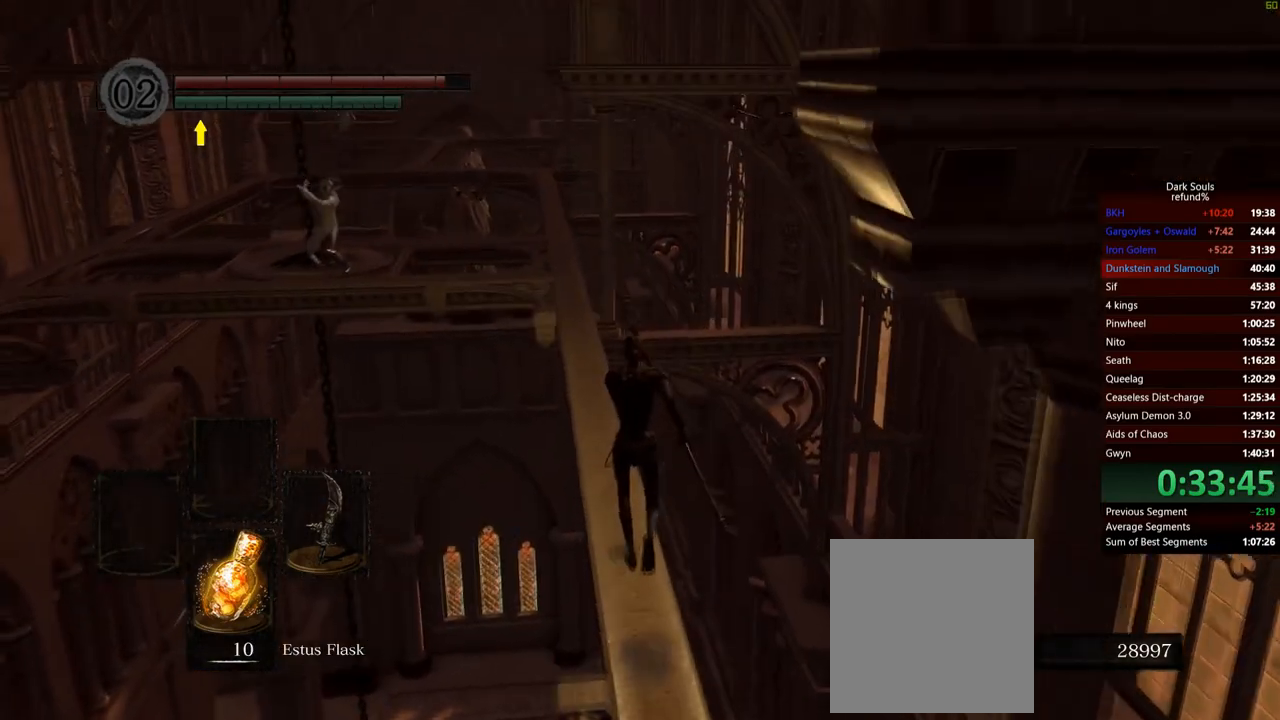
{"buttons": [], "left_stick": "up", "right_stick": "center", "events": []}
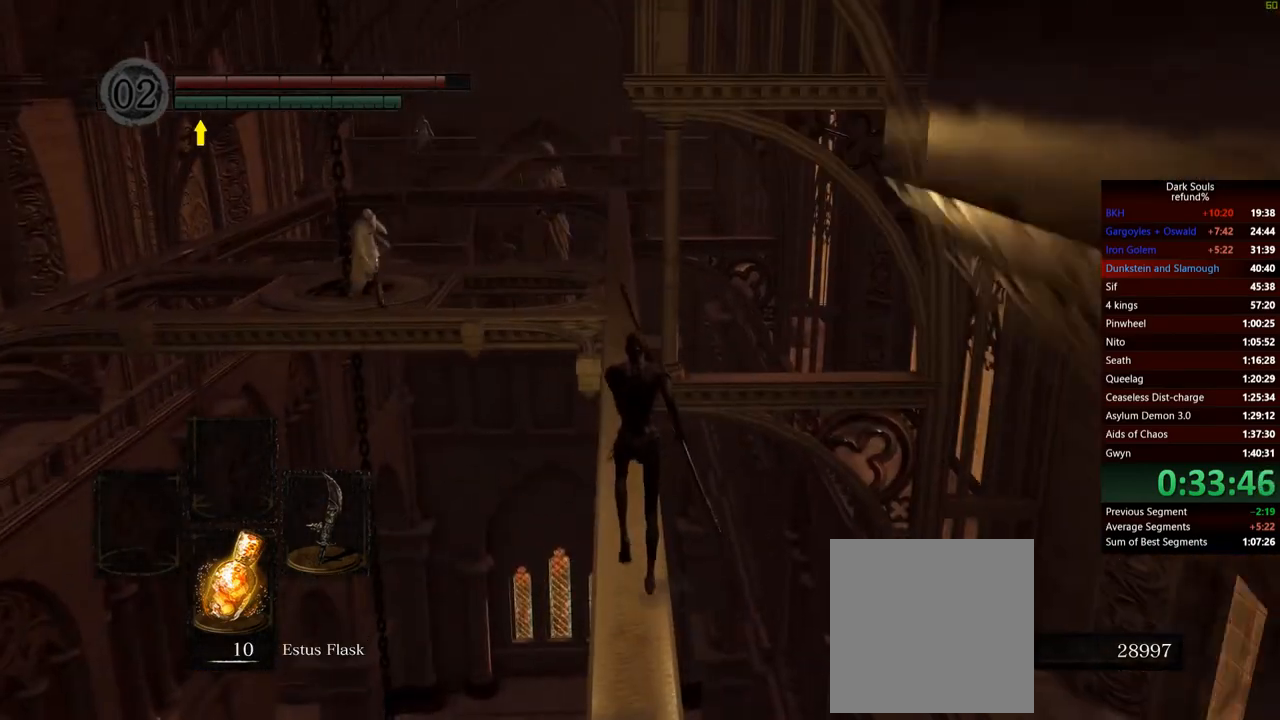
{"buttons": [], "left_stick": "up", "right_stick": "center", "events": []}
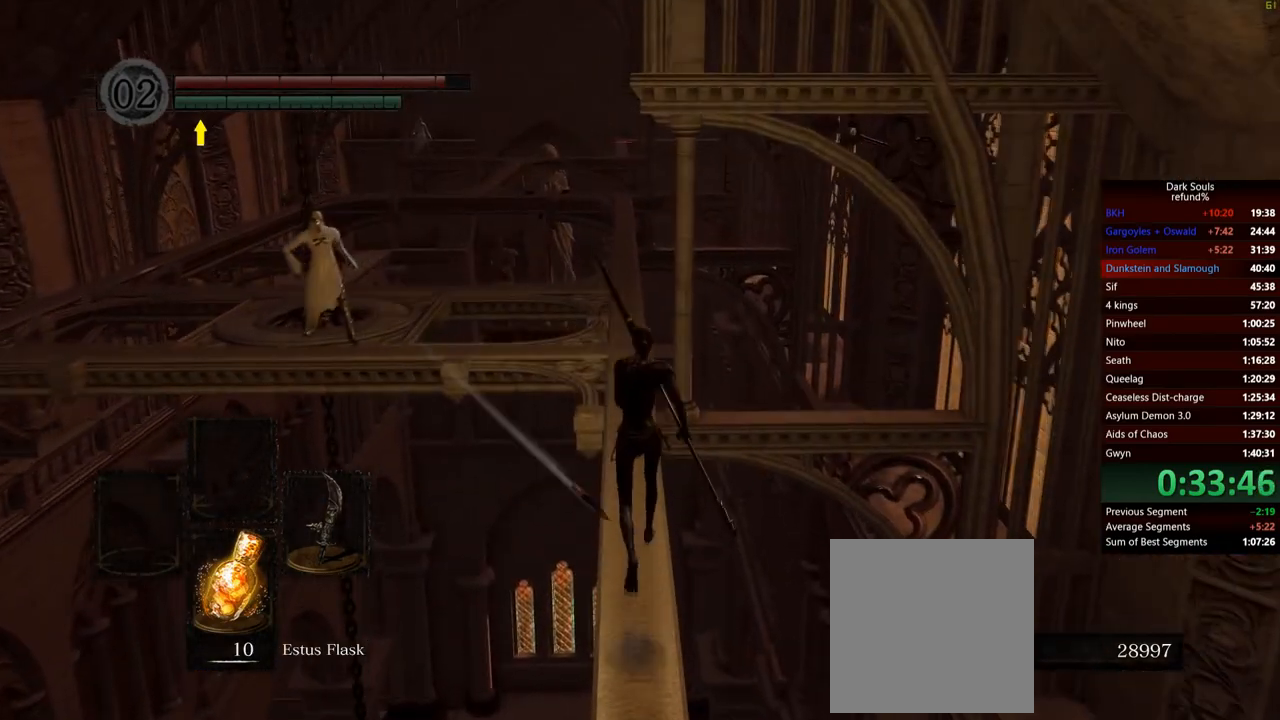
{"buttons": [], "left_stick": "up", "right_stick": "center", "events": []}
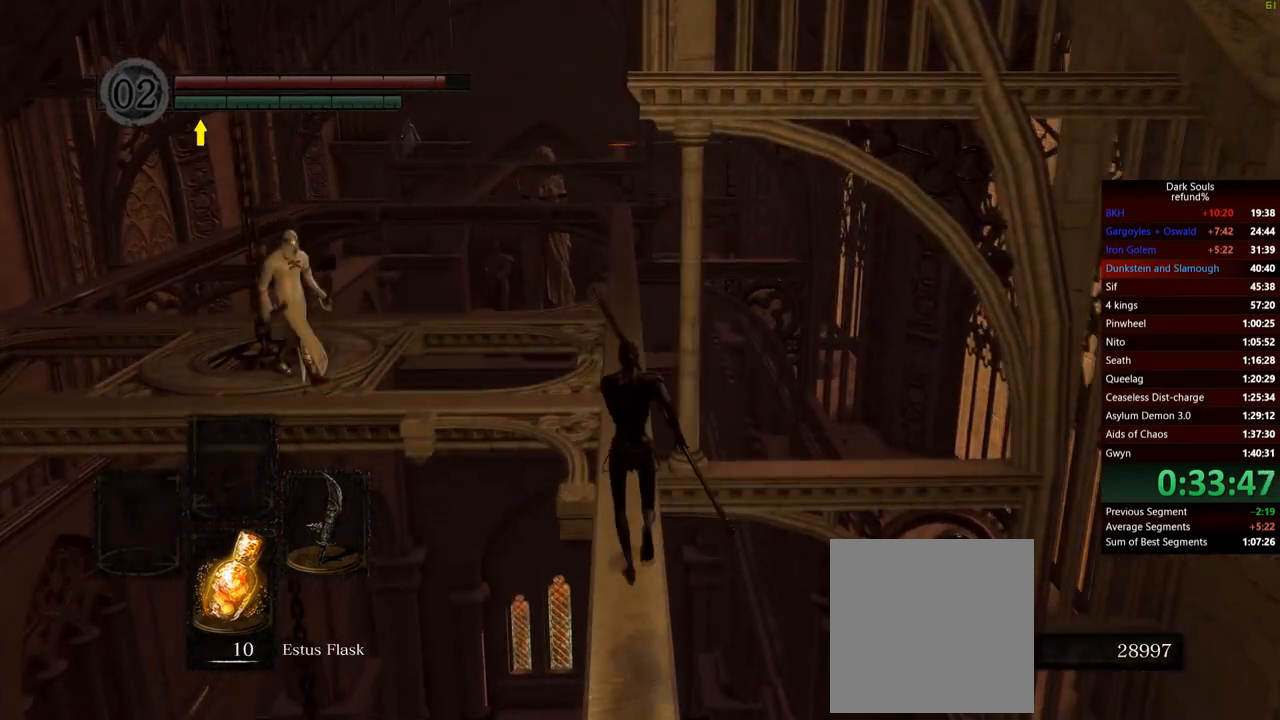
{"buttons": ["R3"], "left_stick": "up", "right_stick": "center", "events": [[451, "R3", "down"]]}
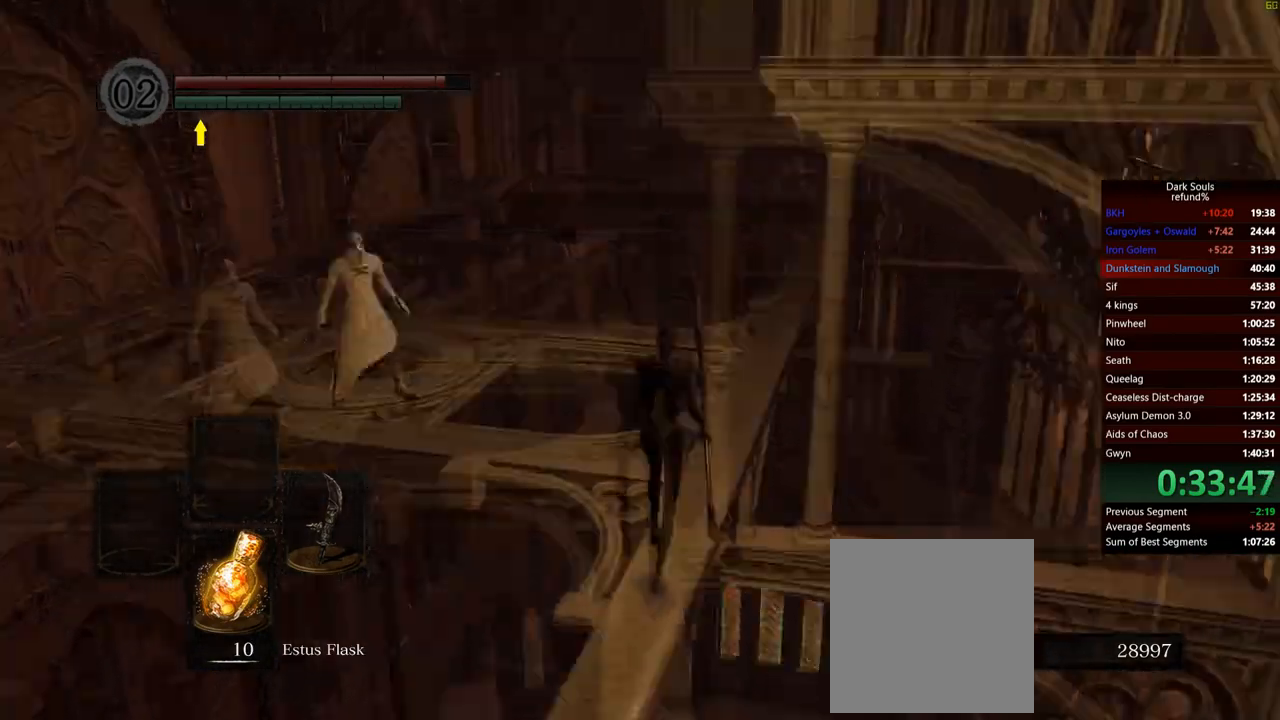
{"buttons": [], "left_stick": "center", "right_stick": "center", "events": [[33, "R3", "up"], [117, "left_stick", "center"], [300, "R1", "down"], [434, "R1", "up"]]}
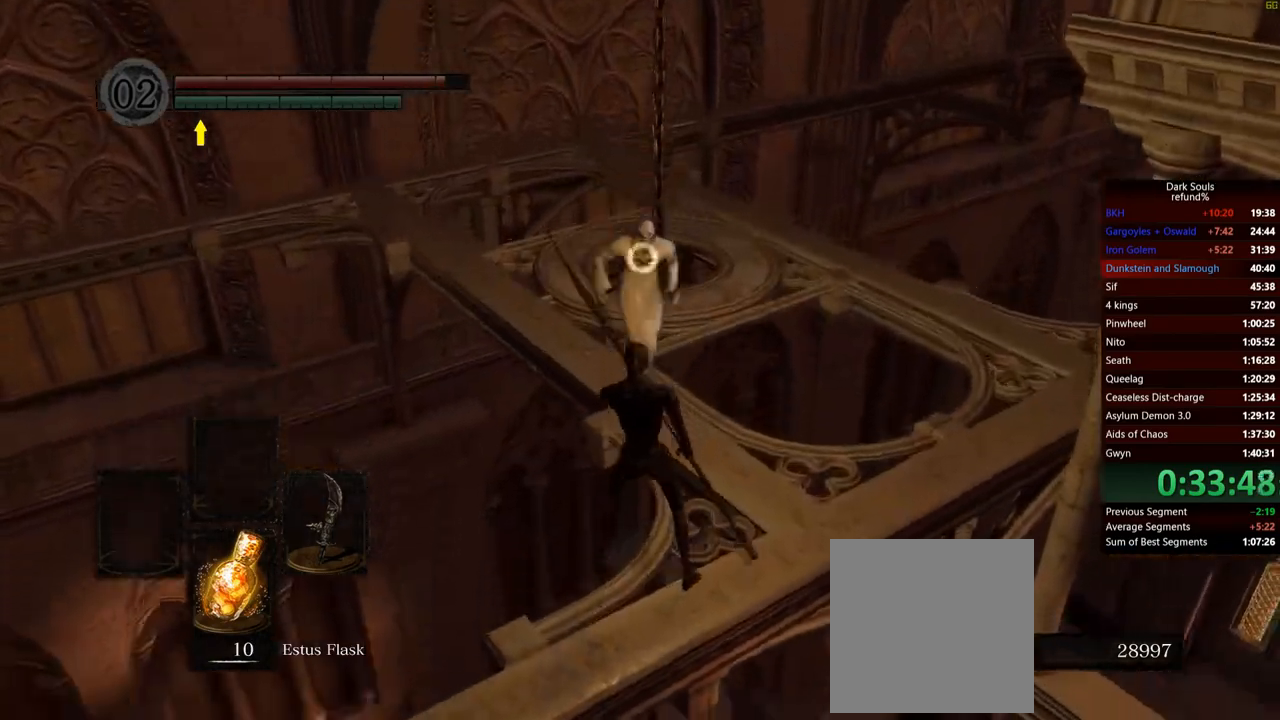
{"buttons": [], "left_stick": "up-right", "right_stick": "center", "events": [[183, "left_stick", "right"], [350, "left_stick", "up-right"]]}
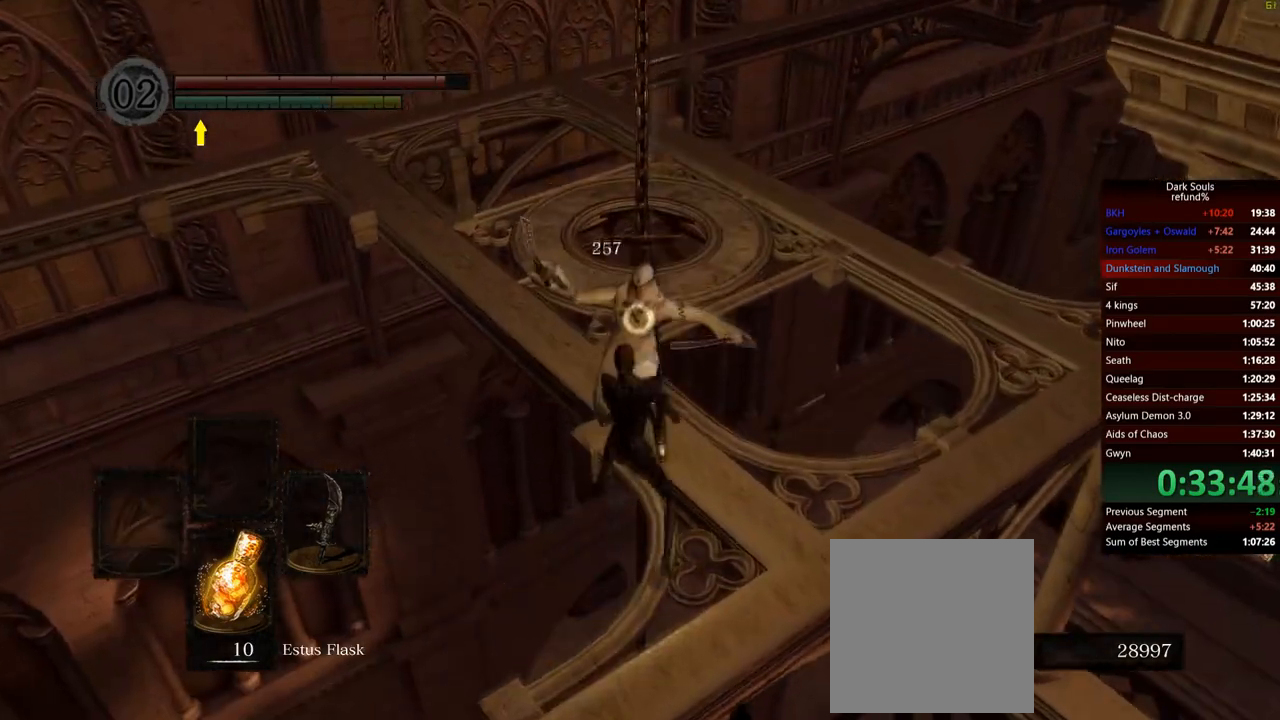
{"buttons": ["R3"], "left_stick": "center", "right_stick": "center", "events": [[184, "left_stick", "right"], [417, "R3", "down"], [501, "left_stick", "center"]]}
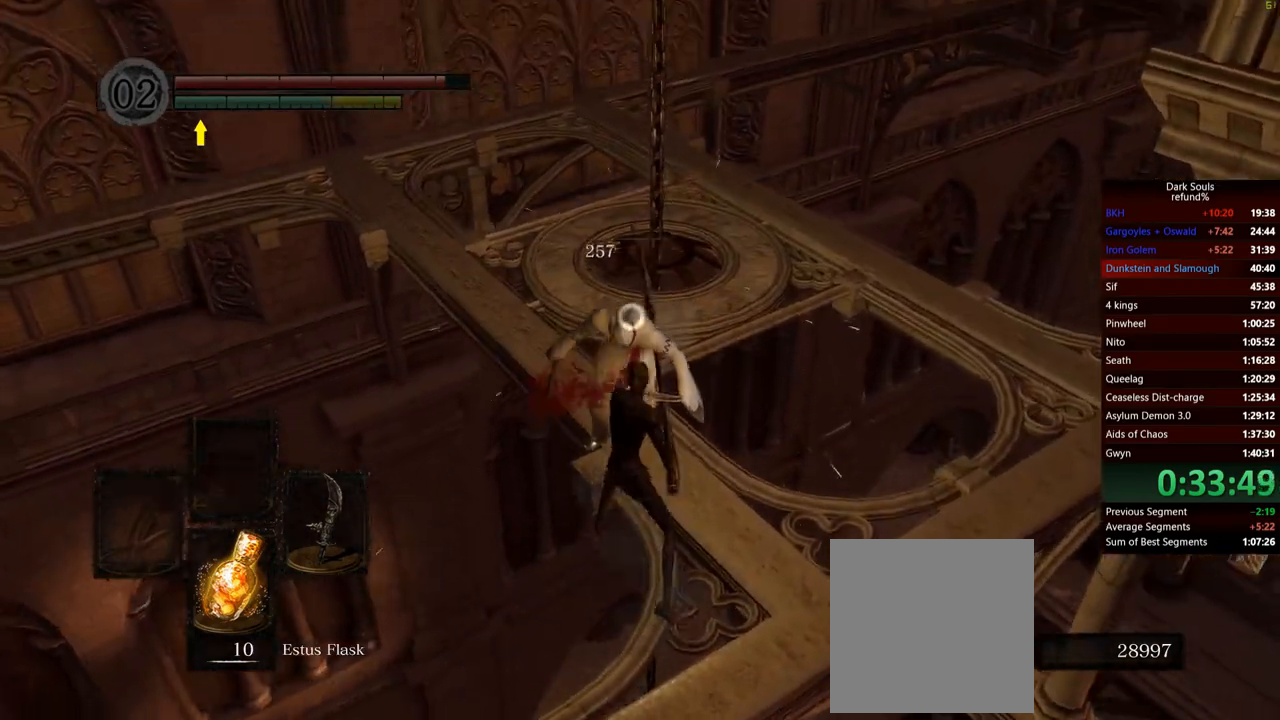
{"buttons": [], "left_stick": "right", "right_stick": "right", "events": [[16, "R3", "up"], [33, "right_stick", "right"], [367, "left_stick", "right"]]}
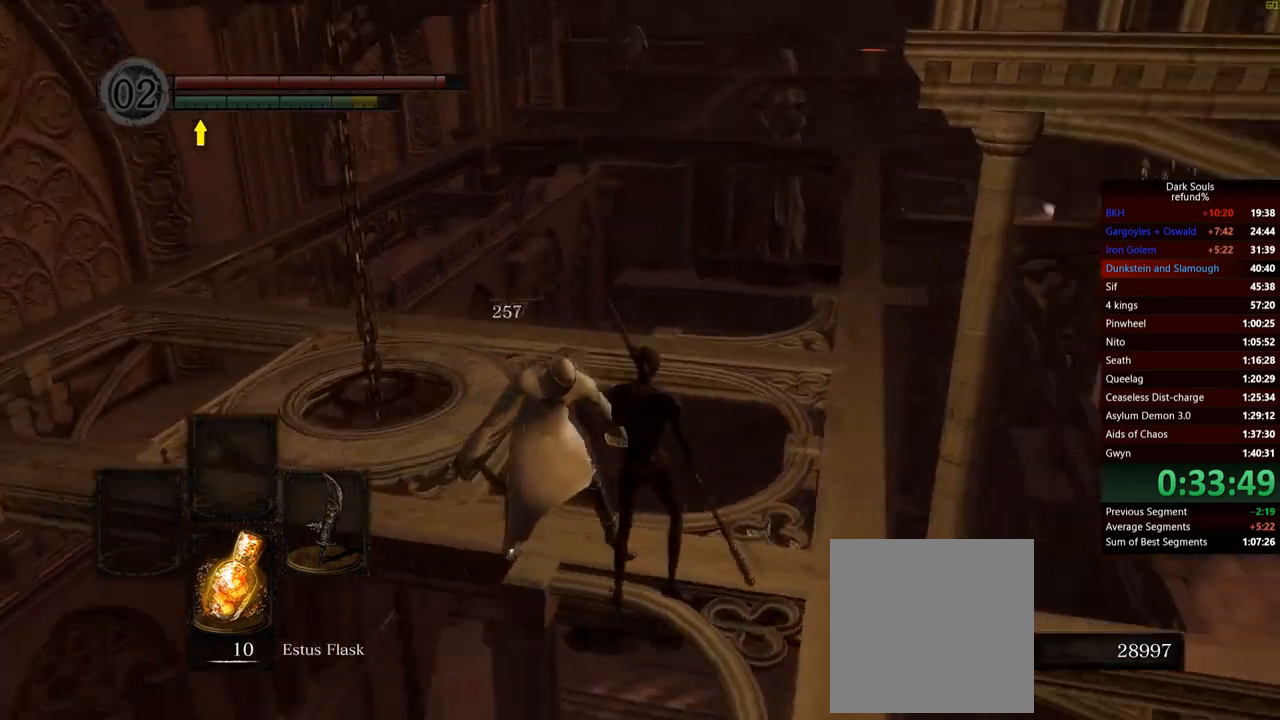
{"buttons": [], "left_stick": "up", "right_stick": "center", "events": [[50, "left_stick", "up-right"], [50, "right_stick", "up"], [100, "right_stick", "center"], [201, "left_stick", "up"]]}
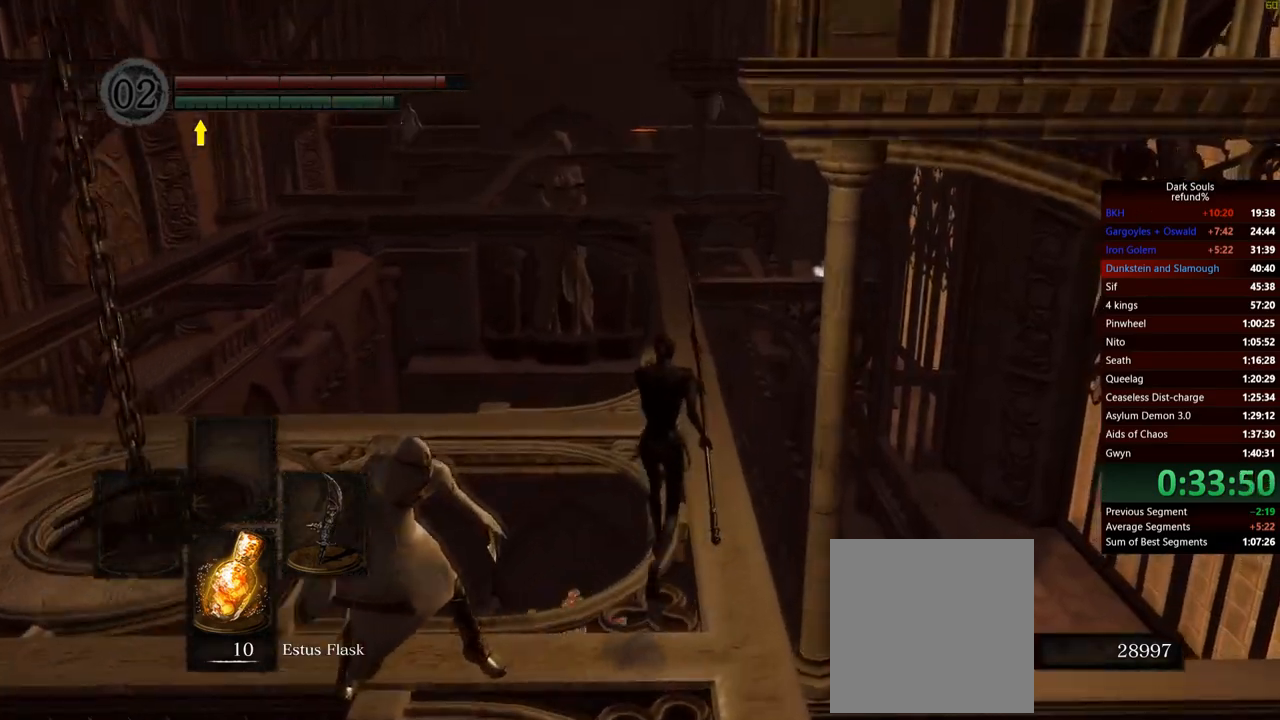
{"buttons": ["B"], "left_stick": "up", "right_stick": "center", "events": [[83, "B", "down"]]}
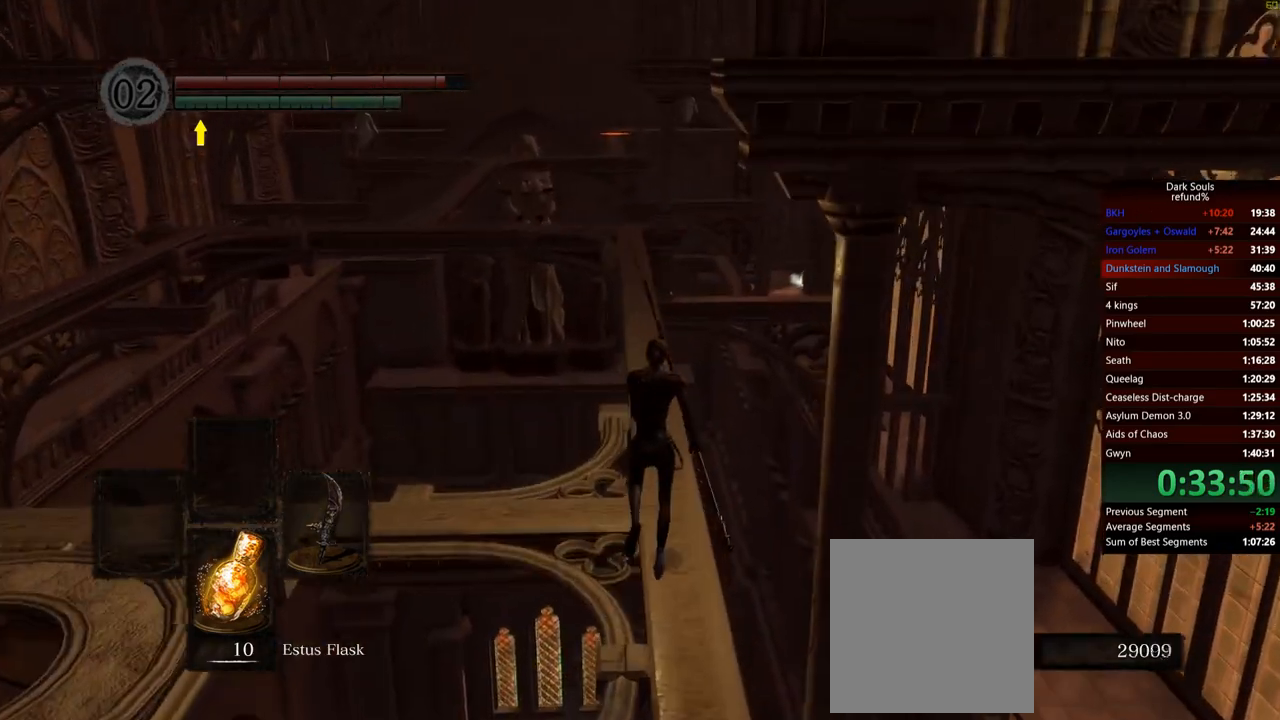
{"buttons": ["B"], "left_stick": "up", "right_stick": "center", "events": []}
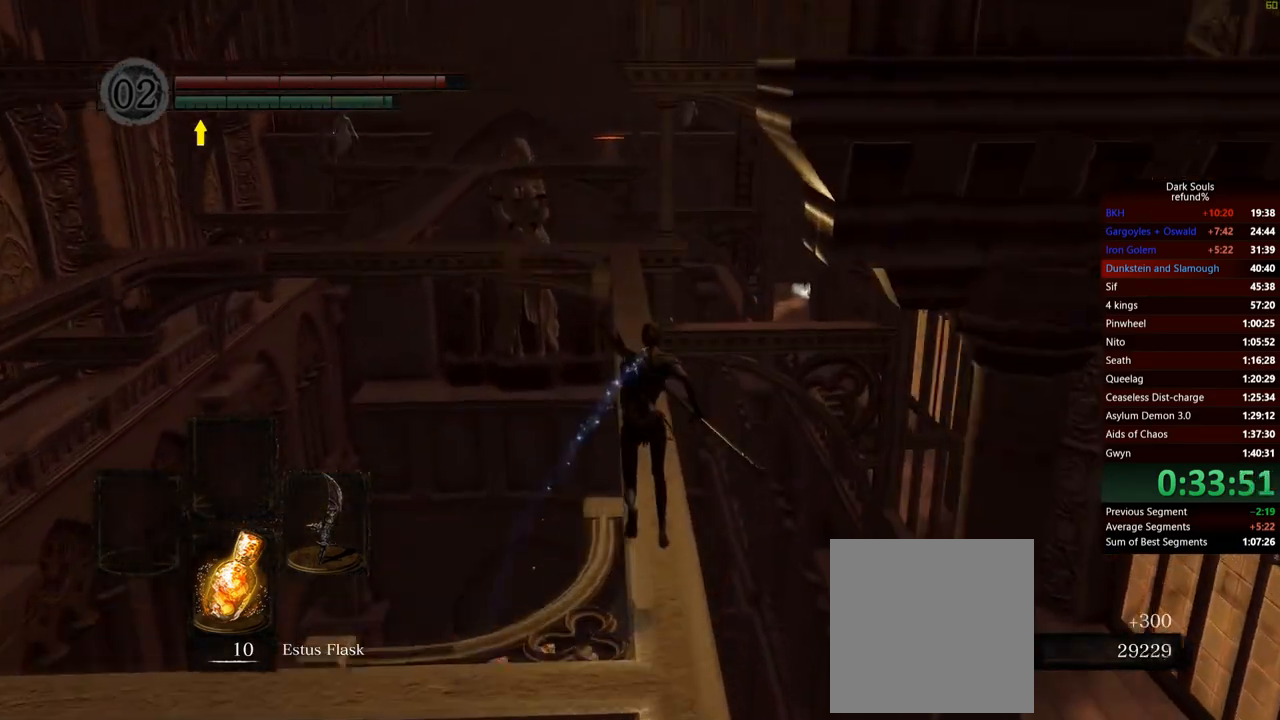
{"buttons": ["B"], "left_stick": "up", "right_stick": "center", "events": []}
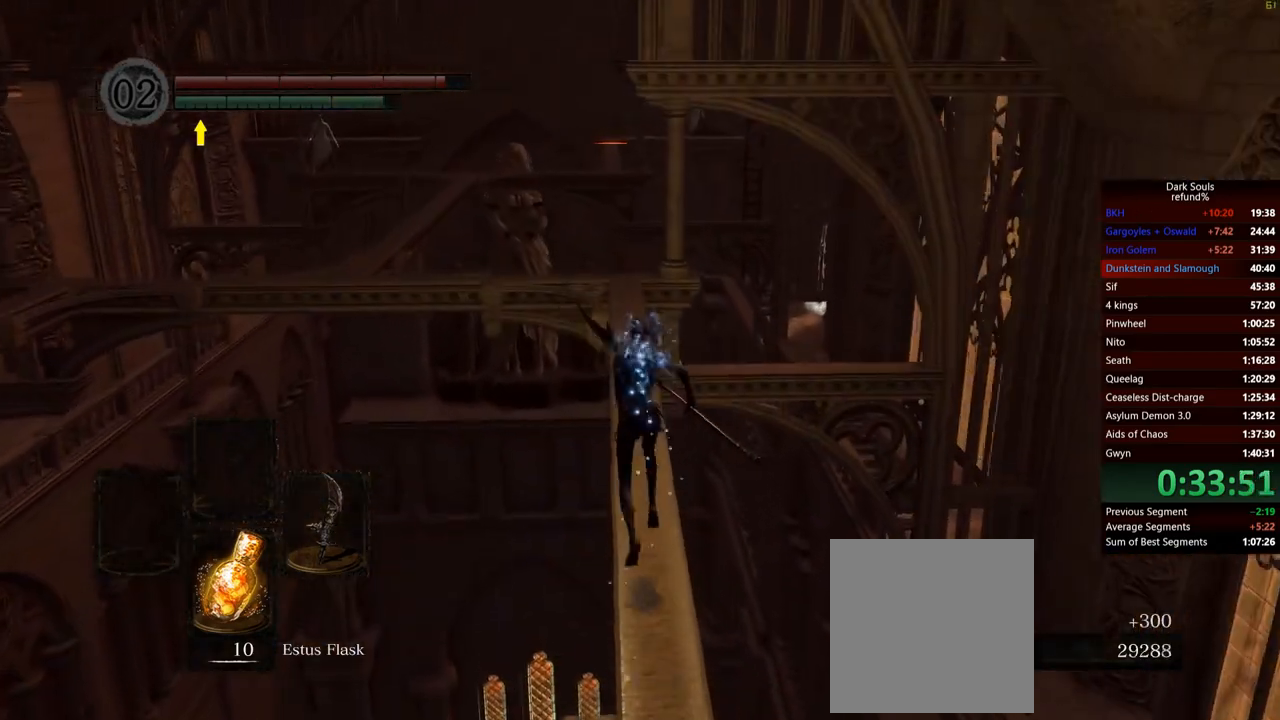
{"buttons": ["B"], "left_stick": "up", "right_stick": "center", "events": []}
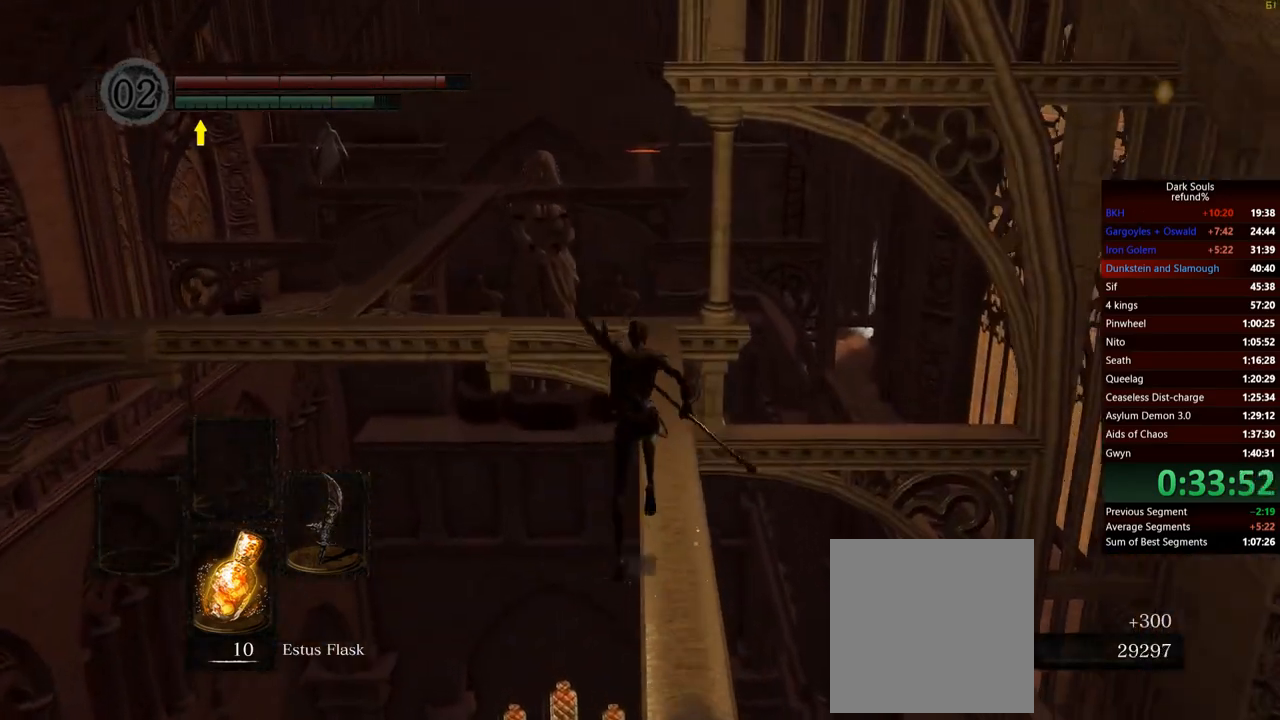
{"buttons": [], "left_stick": "up", "right_stick": "center", "events": [[417, "B", "up"]]}
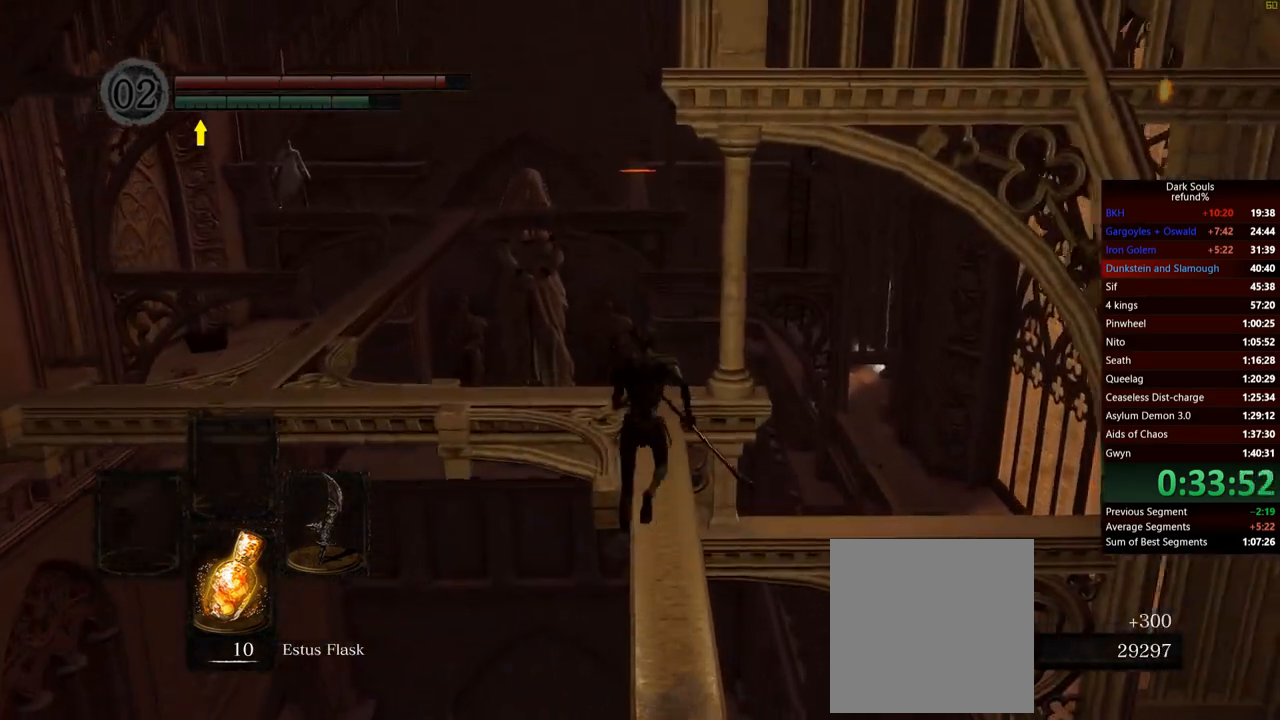
{"buttons": [], "left_stick": "up", "right_stick": "down-left", "events": [[150, "right_stick", "down-left"]]}
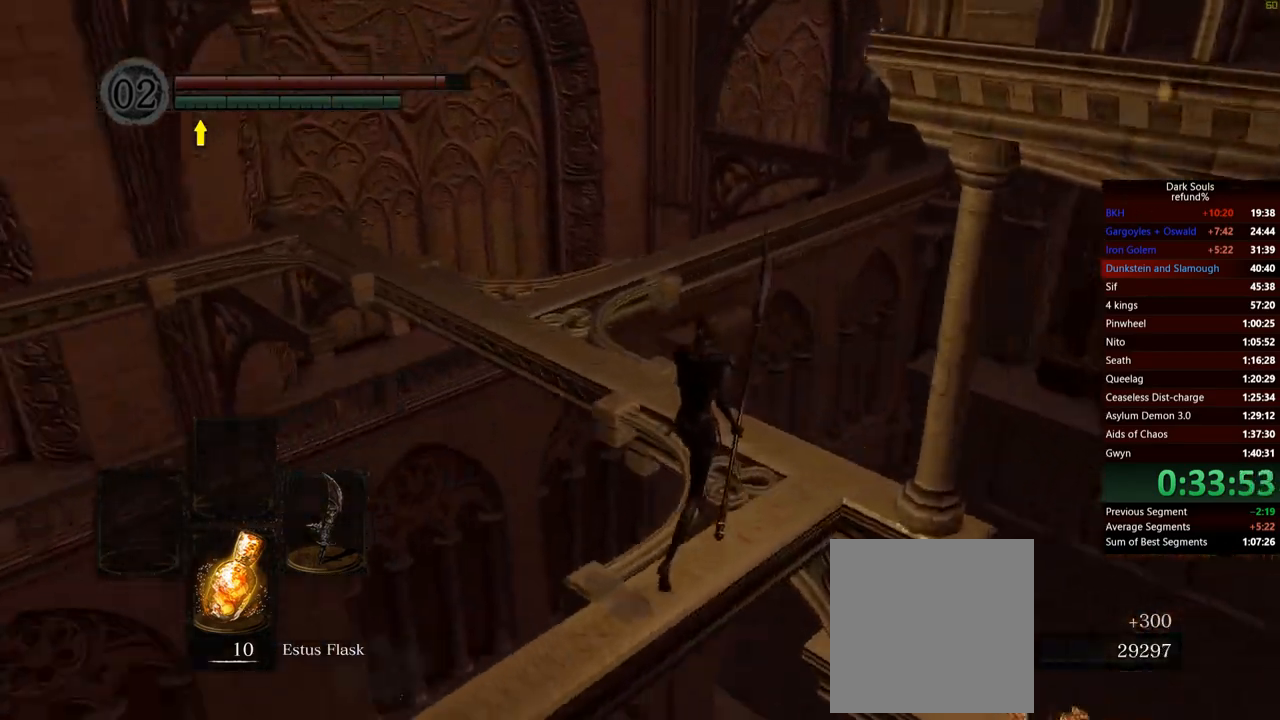
{"buttons": [], "left_stick": "up", "right_stick": "center", "events": [[16, "right_stick", "center"]]}
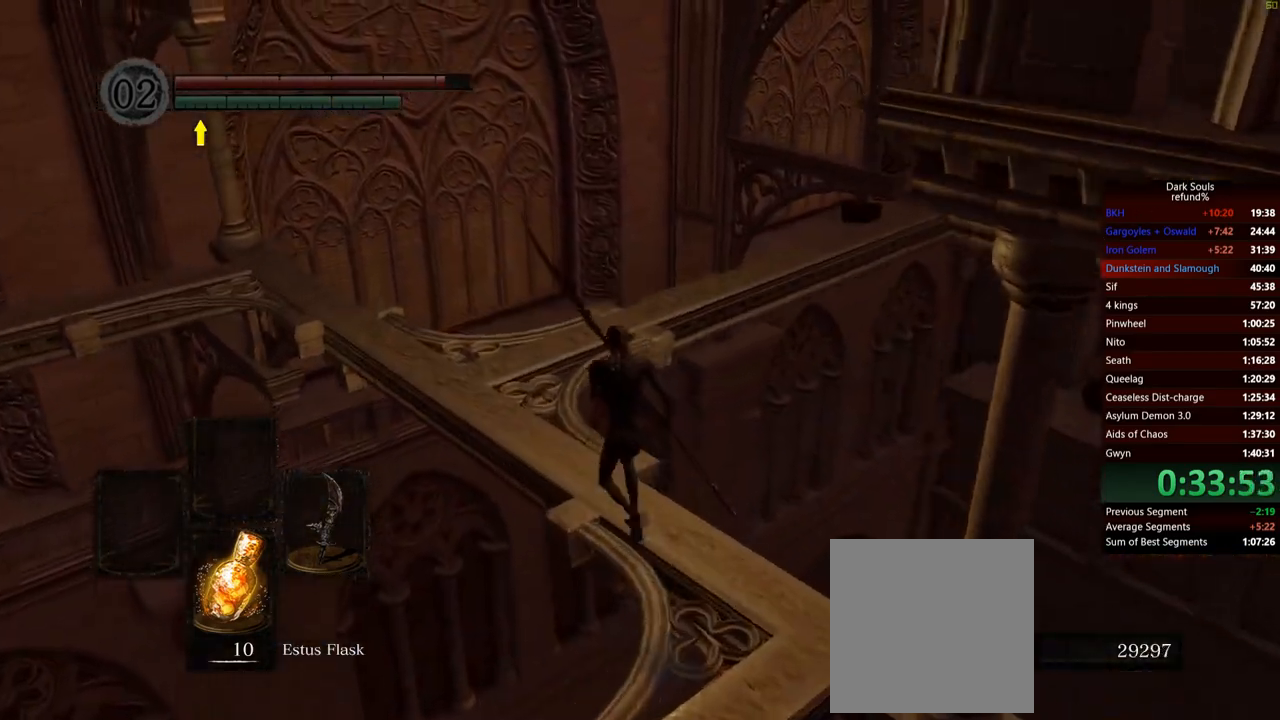
{"buttons": [], "left_stick": "up-left", "right_stick": "center", "events": [[50, "left_stick", "up-left"], [117, "right_stick", "right"], [334, "right_stick", "center"]]}
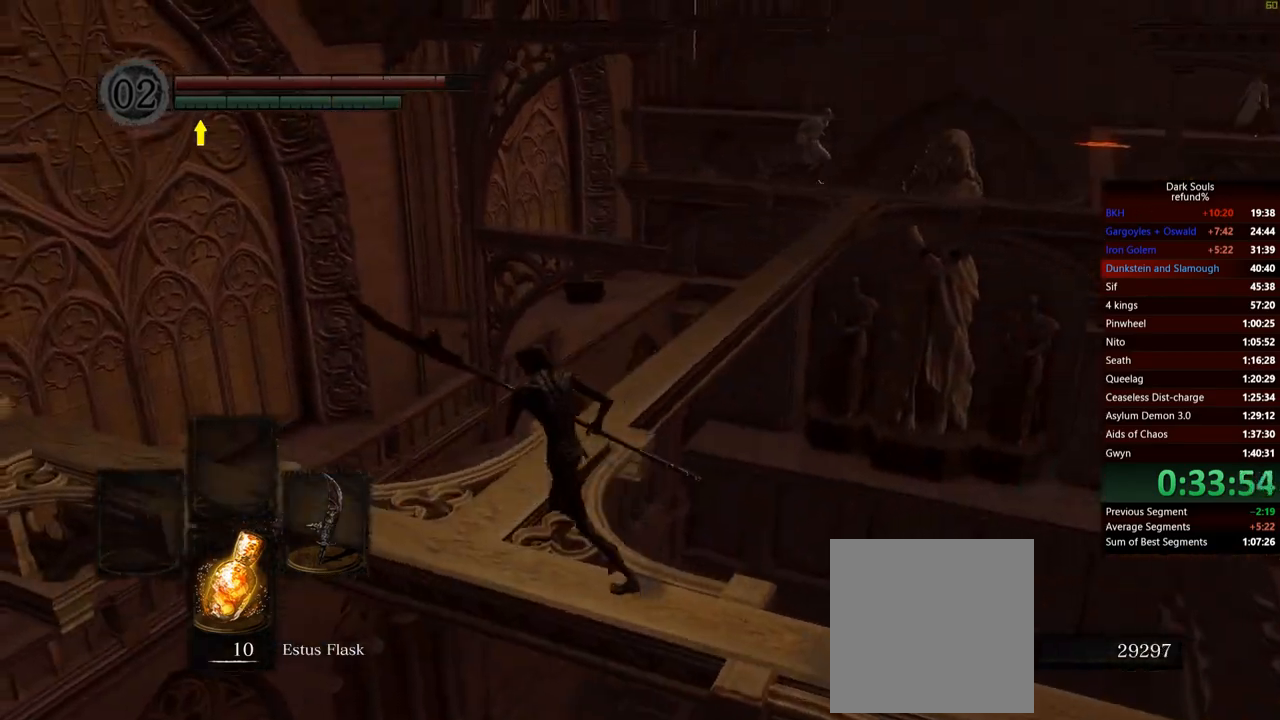
{"buttons": [], "left_stick": "up", "right_stick": "center", "events": [[17, "right_stick", "right"], [150, "left_stick", "center"], [217, "right_stick", "center"], [450, "left_stick", "up"]]}
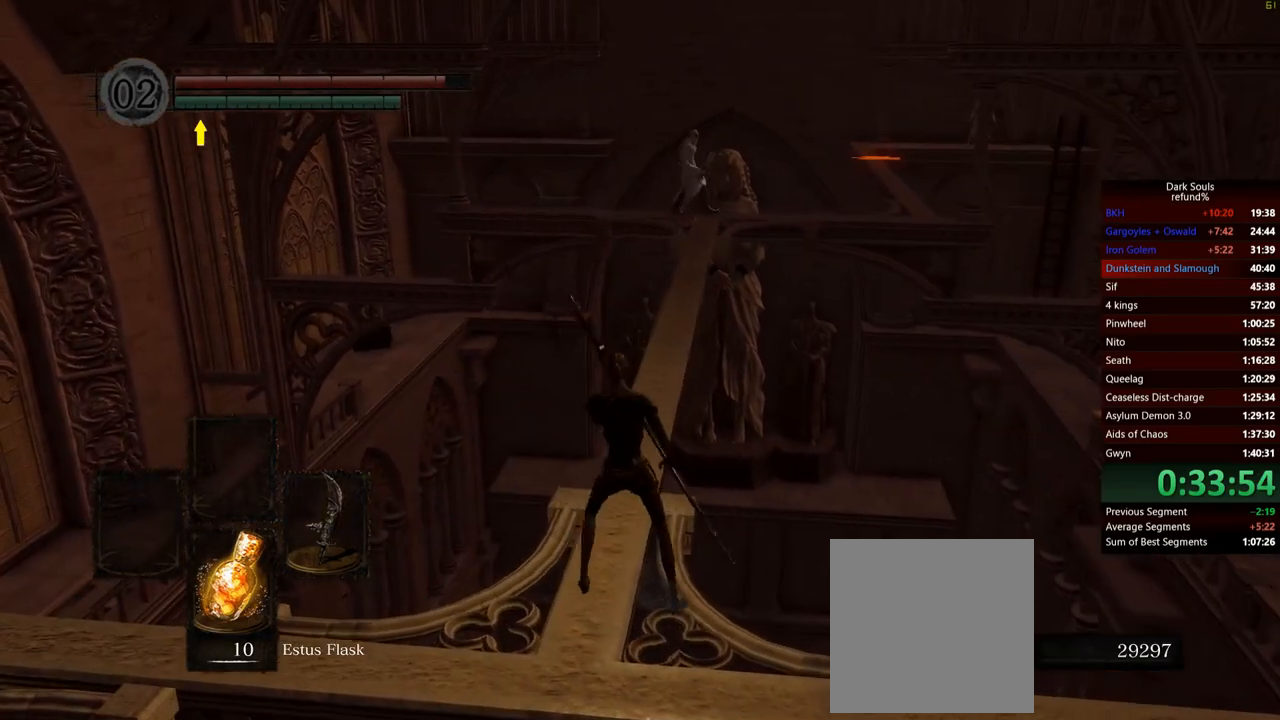
{"buttons": [], "left_stick": "up", "right_stick": "center", "events": []}
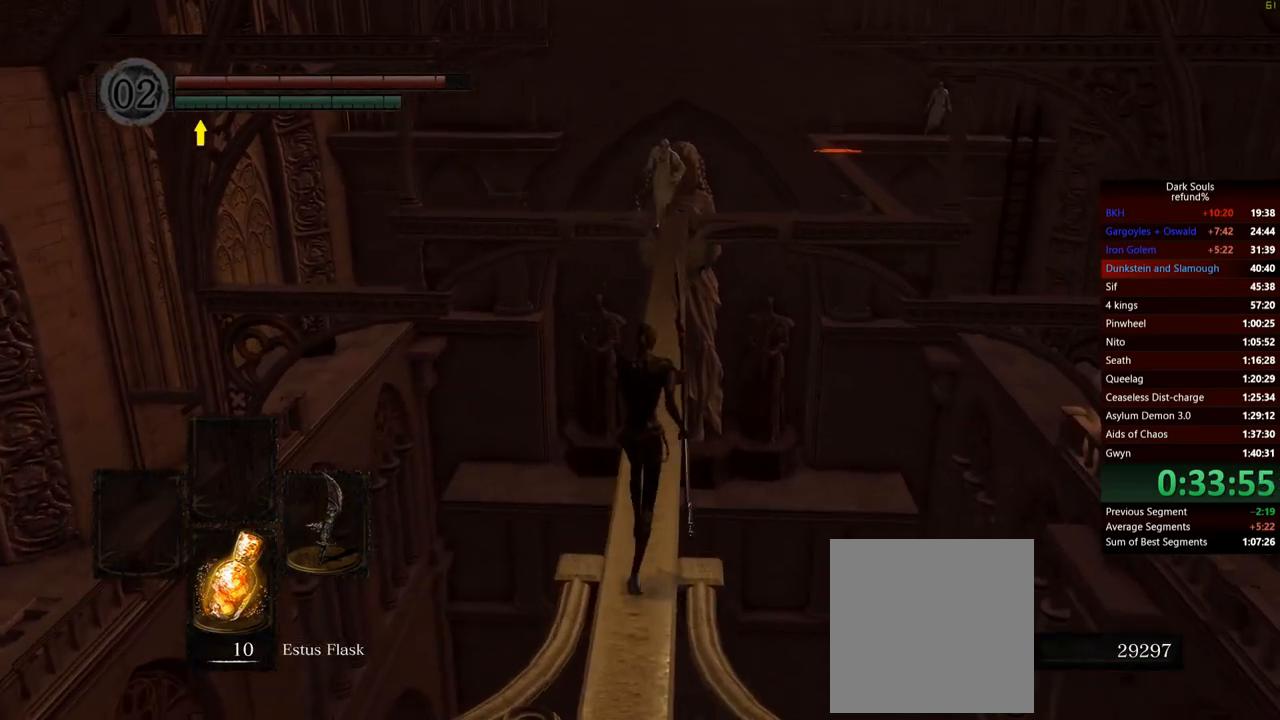
{"buttons": [], "left_stick": "up", "right_stick": "center", "events": []}